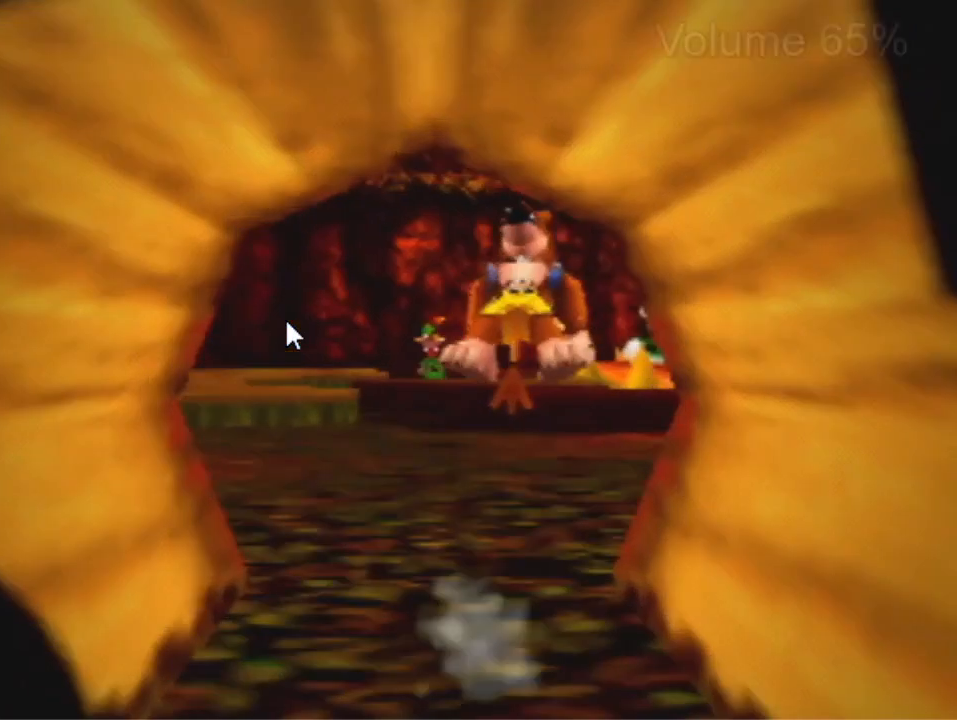
Gameplay with a controller (Nintendo layout); each line is a JSON object with the inputs held at the frame after it (dt_ms = milliseconds from this image to that frame). "events" lists button and stick changes between this image and that frame as [ms after this image, input, new state], when the widget could be followed in between. Not read: L3 R3 Z.
{"dt_ms": 500, "buttons": [], "left_stick": "up", "events": []}
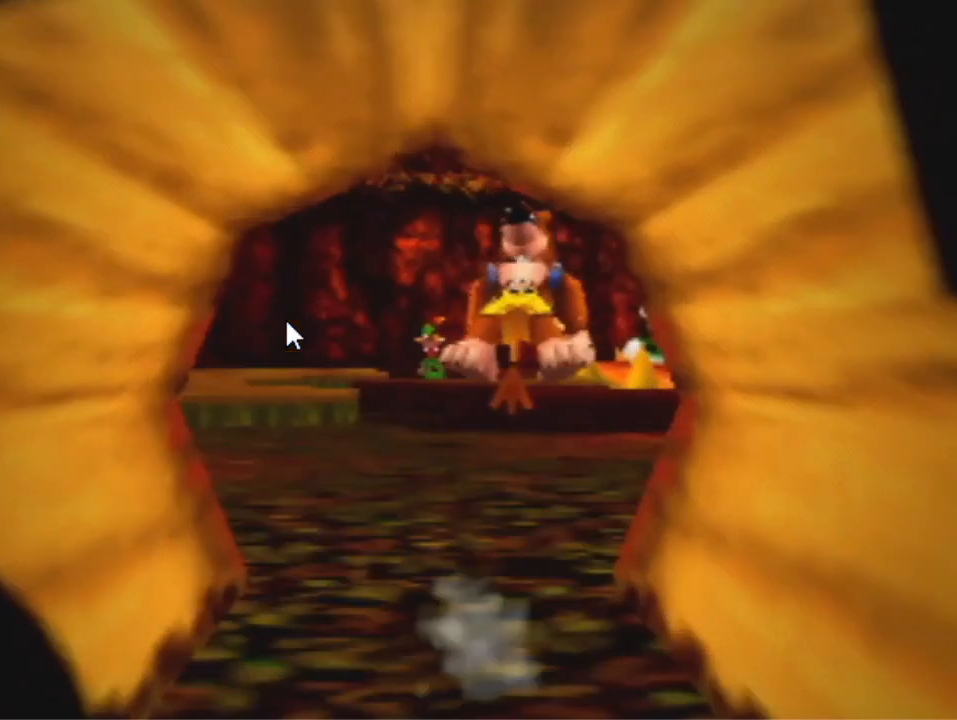
{"dt_ms": 500, "buttons": [], "left_stick": "center", "events": [[33, "A", "down"], [33, "left_stick", "up-right"], [400, "A", "up"], [400, "left_stick", "center"]]}
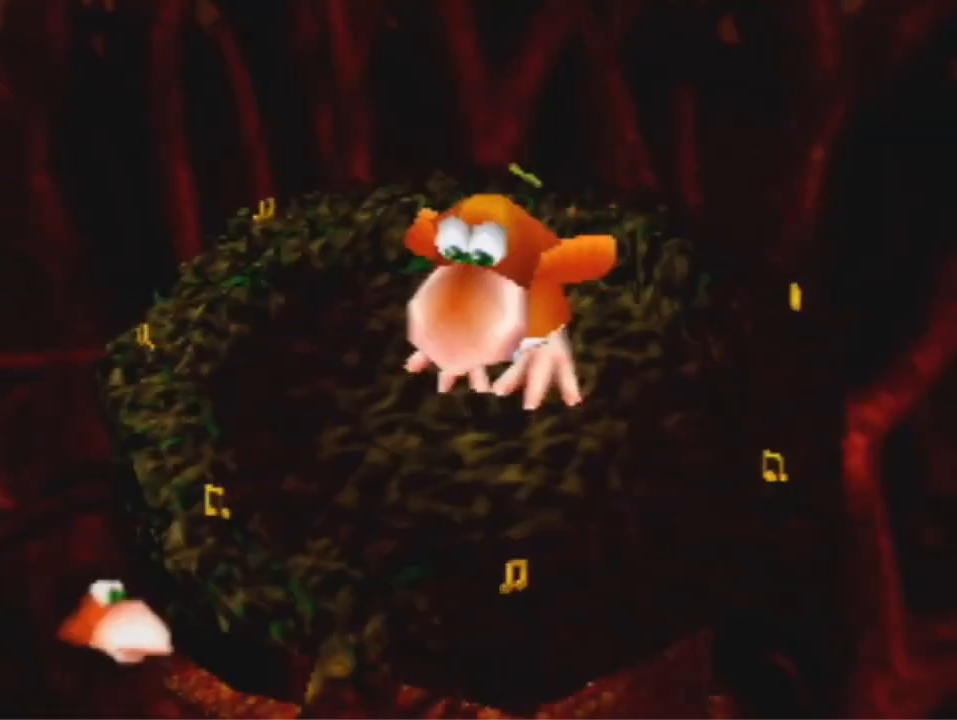
{"dt_ms": 500, "buttons": [], "left_stick": "up-right", "events": [[400, "left_stick", "up-right"]]}
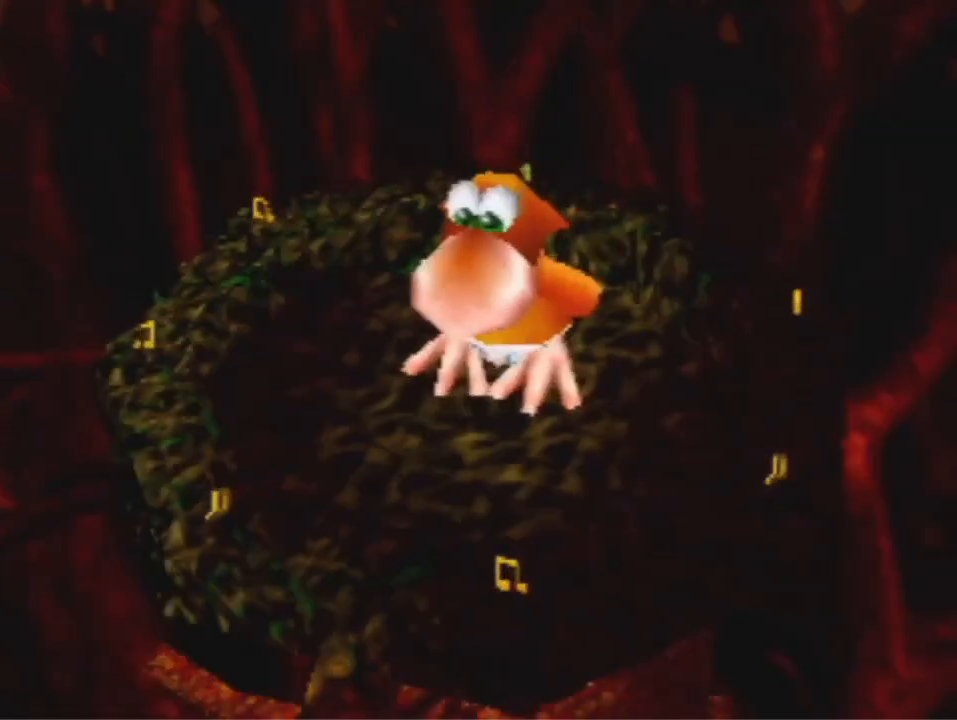
{"dt_ms": 500, "buttons": ["A"], "left_stick": "up-right", "events": [[500, "A", "down"]]}
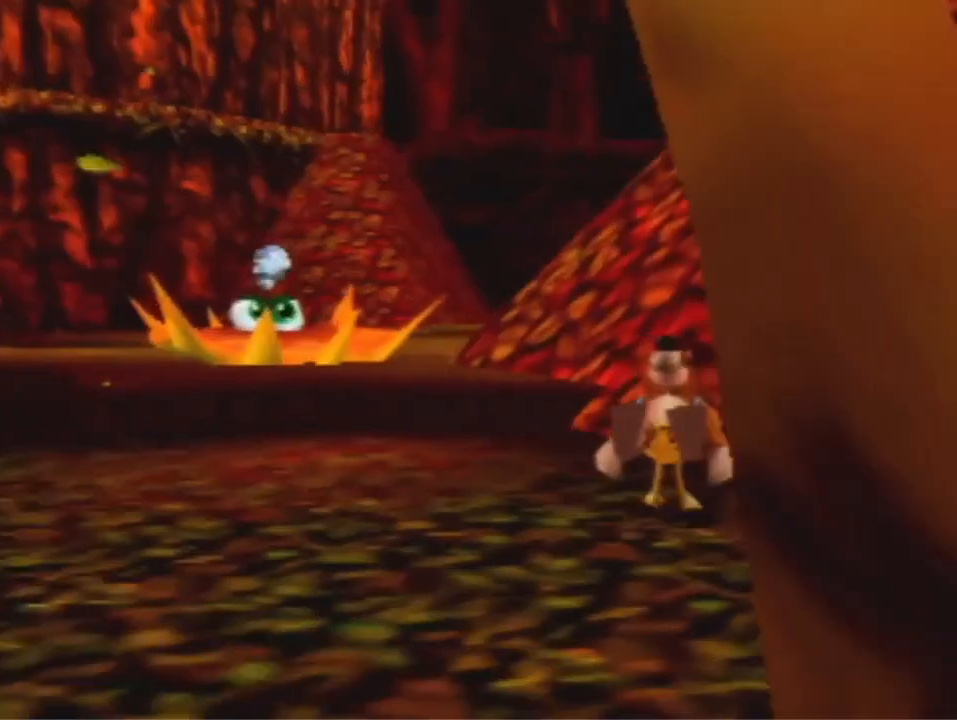
{"dt_ms": 500, "buttons": ["A"], "left_stick": "up", "events": [[233, "left_stick", "up"]]}
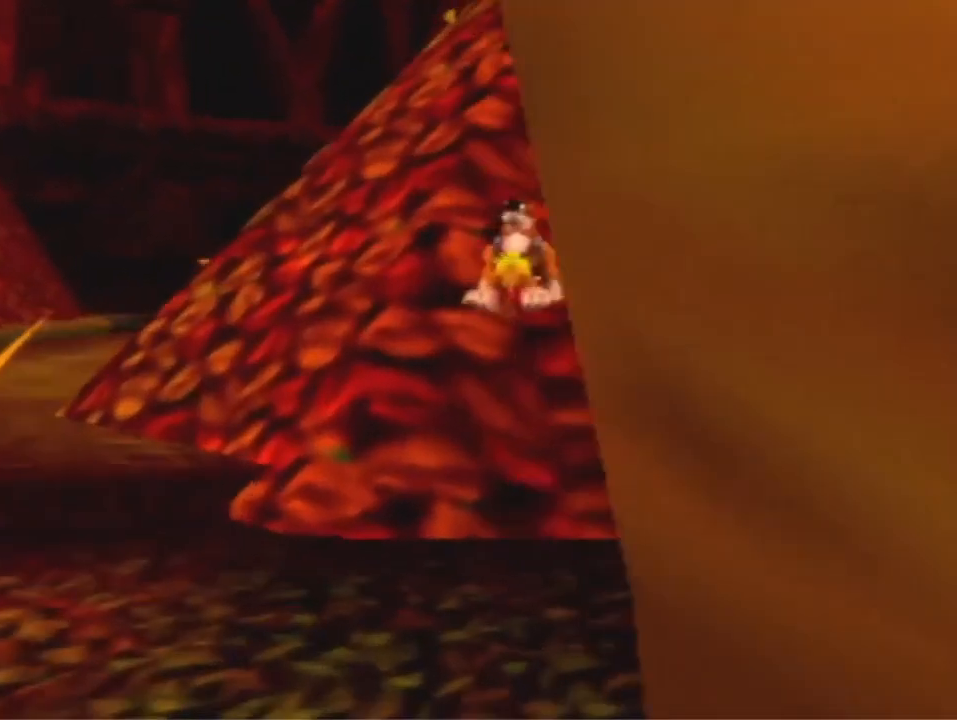
{"dt_ms": 500, "buttons": [], "left_stick": "up", "events": [[167, "A", "up"], [300, "A", "down"], [400, "A", "up"]]}
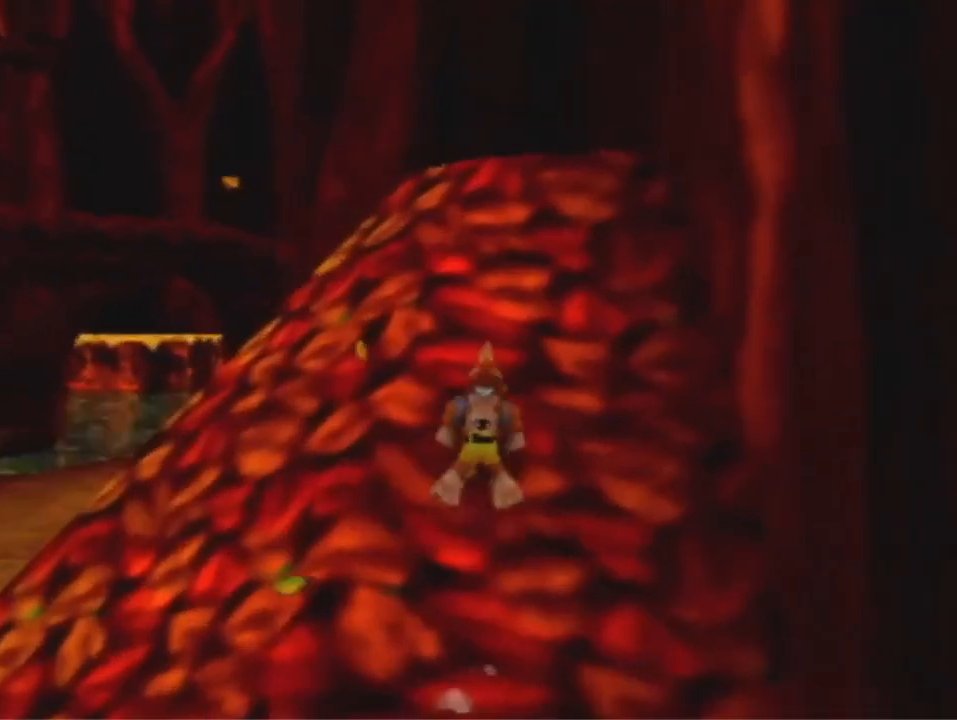
{"dt_ms": 500, "buttons": ["A"], "left_stick": "up", "events": [[133, "A", "down"]]}
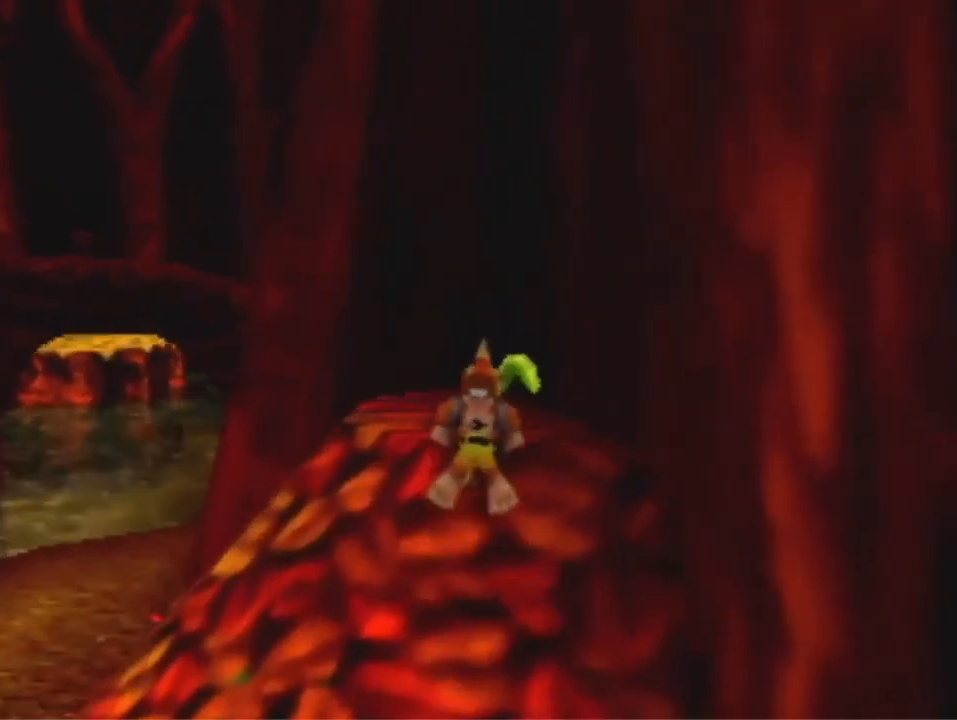
{"dt_ms": 500, "buttons": [], "left_stick": "up-left", "events": [[200, "A", "up"], [467, "left_stick", "up-left"]]}
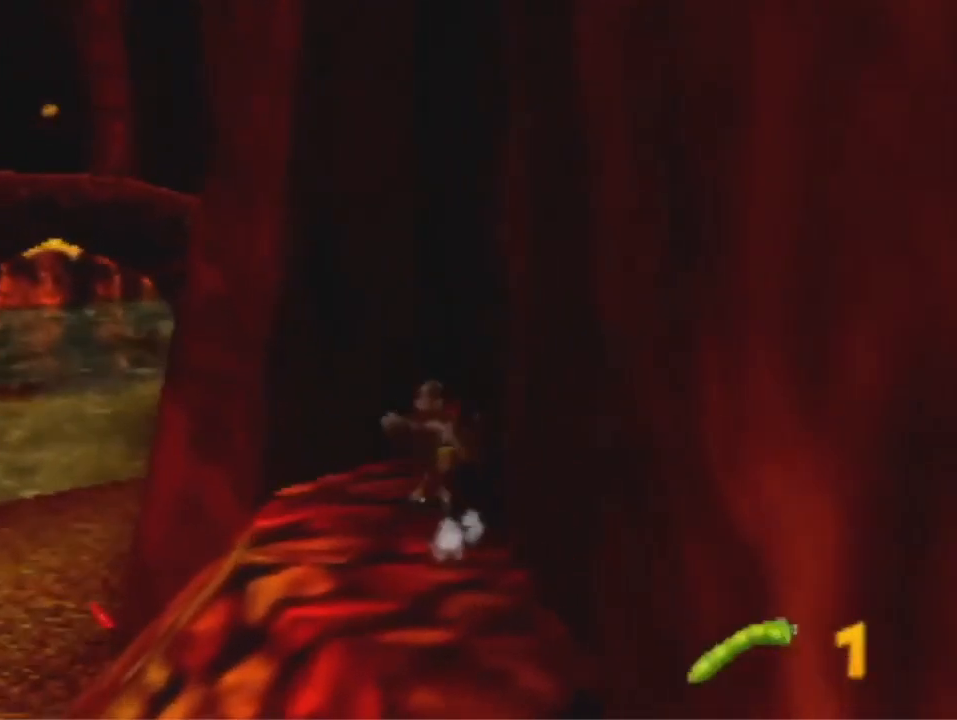
{"dt_ms": 500, "buttons": ["A"], "left_stick": "up-left", "events": [[167, "A", "down"]]}
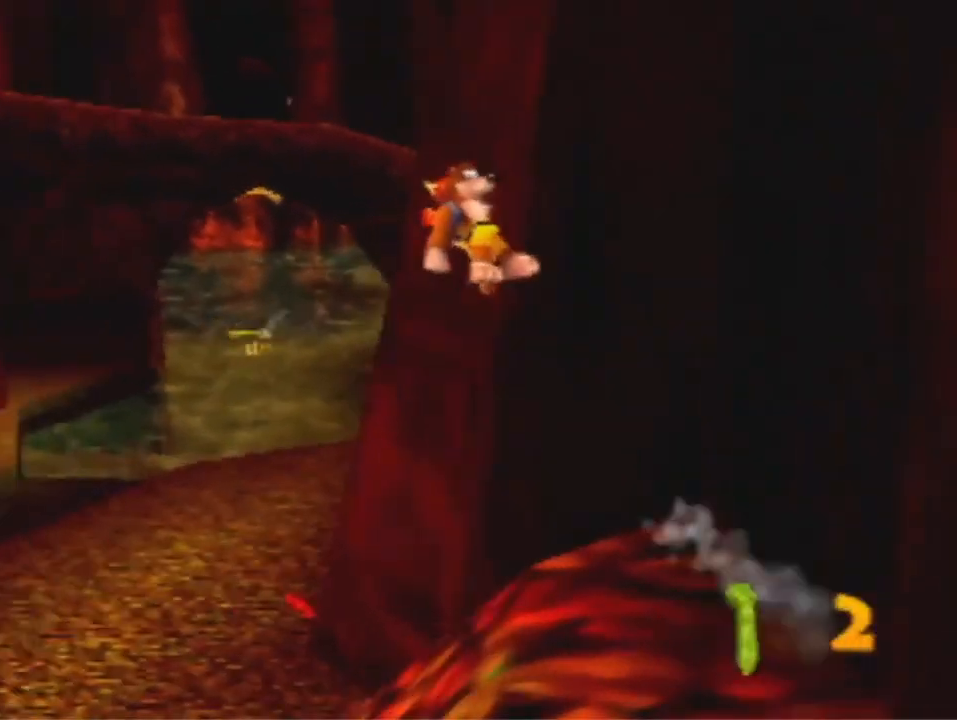
{"dt_ms": 500, "buttons": ["A"], "left_stick": "up-left", "events": []}
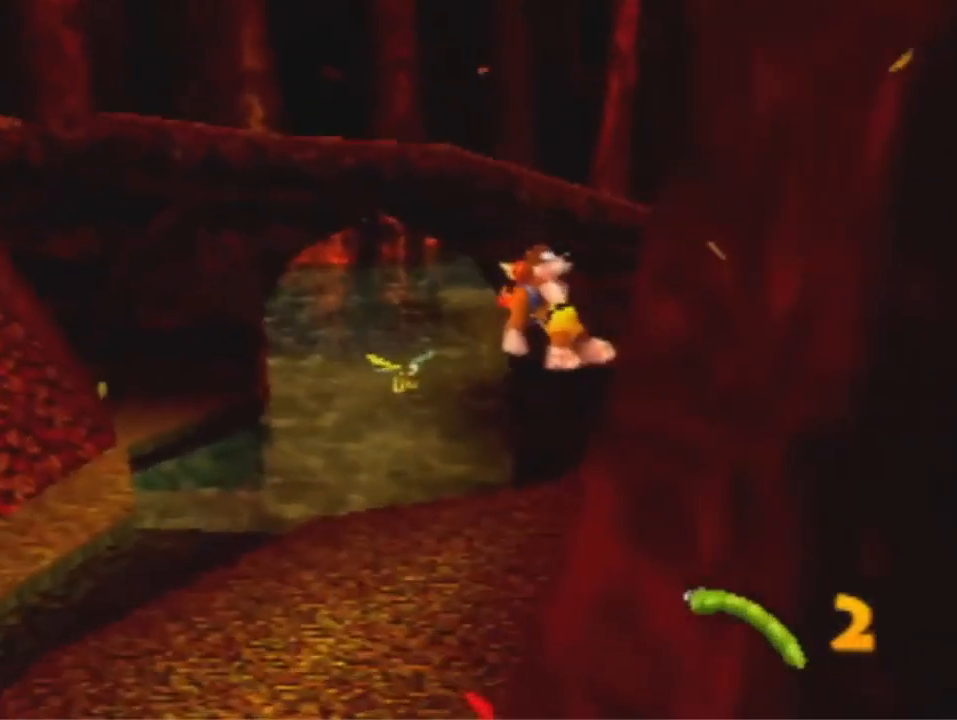
{"dt_ms": 500, "buttons": ["A", "R1"], "left_stick": "up-left", "events": [[333, "R1", "down"]]}
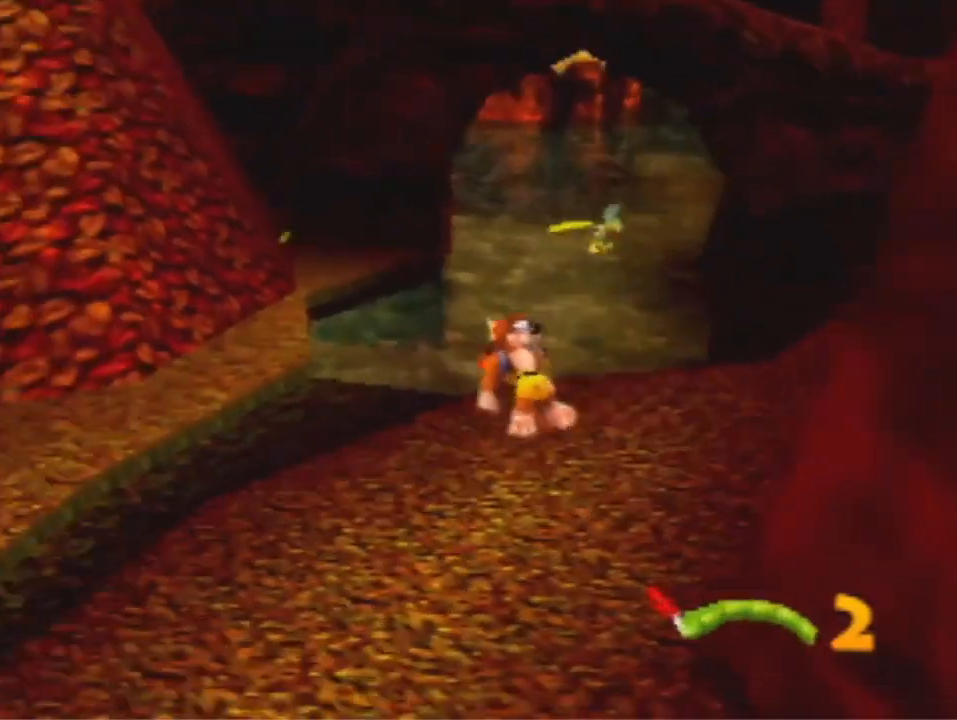
{"dt_ms": 500, "buttons": [], "left_stick": "up", "events": [[67, "A", "up"], [167, "R1", "up"], [467, "left_stick", "up"]]}
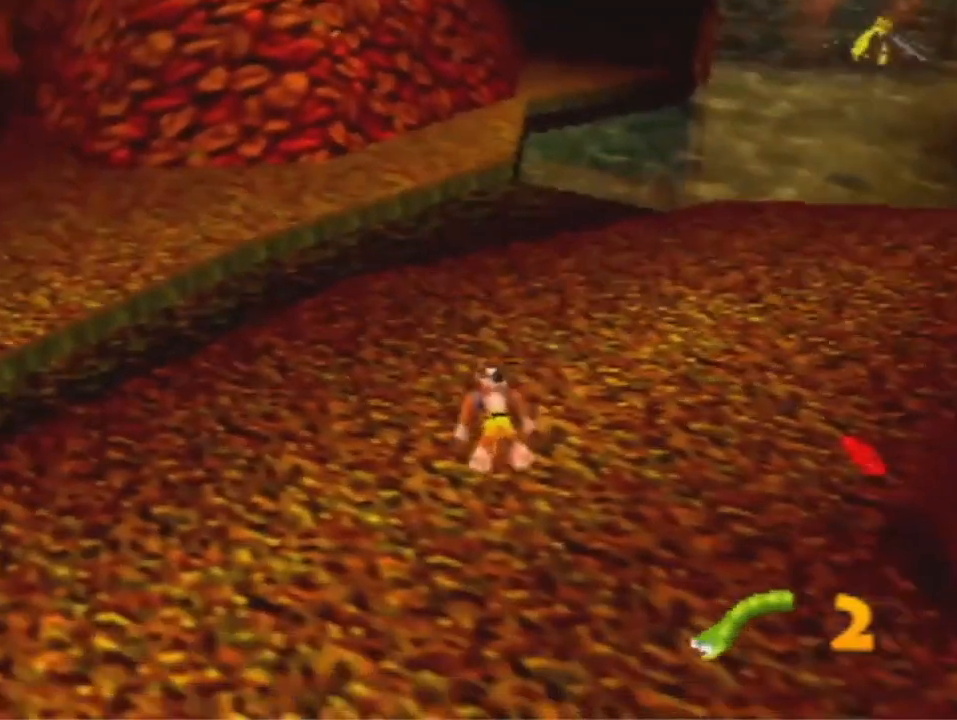
{"dt_ms": 1000, "buttons": ["A", "R1"], "left_stick": "up", "events": [[133, "A", "down"], [233, "A", "up"], [433, "R1", "down"], [900, "A", "down"]]}
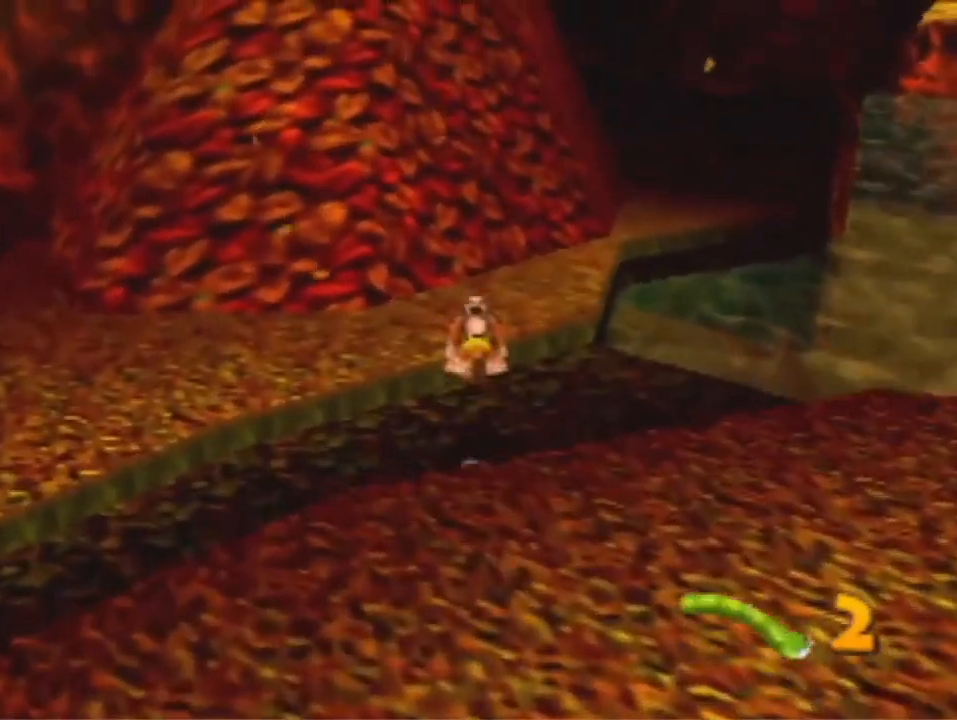
{"dt_ms": 500, "buttons": [], "left_stick": "up", "events": [[33, "A", "up"], [433, "R1", "up"]]}
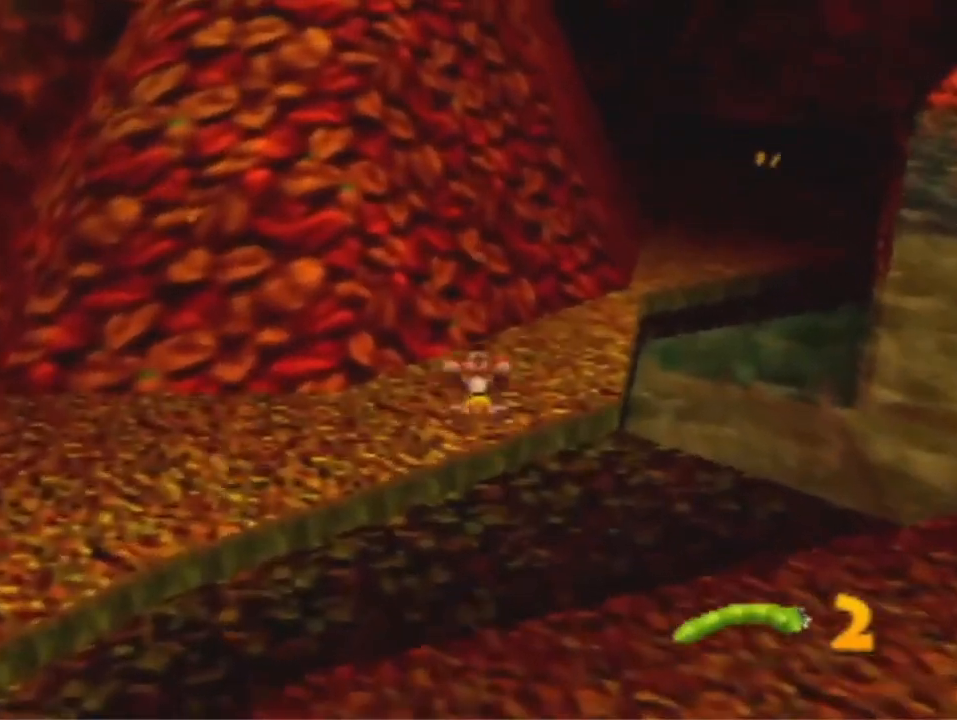
{"dt_ms": 500, "buttons": ["A"], "left_stick": "up", "events": [[200, "A", "down"]]}
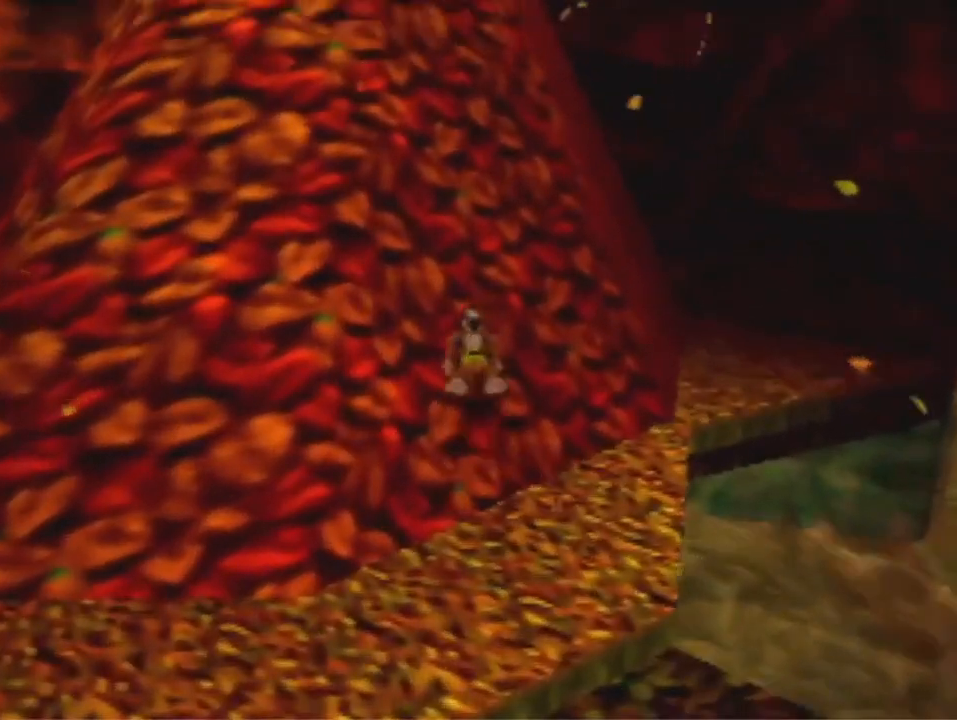
{"dt_ms": 500, "buttons": ["A"], "left_stick": "up", "events": [[167, "A", "up"], [233, "A", "down"]]}
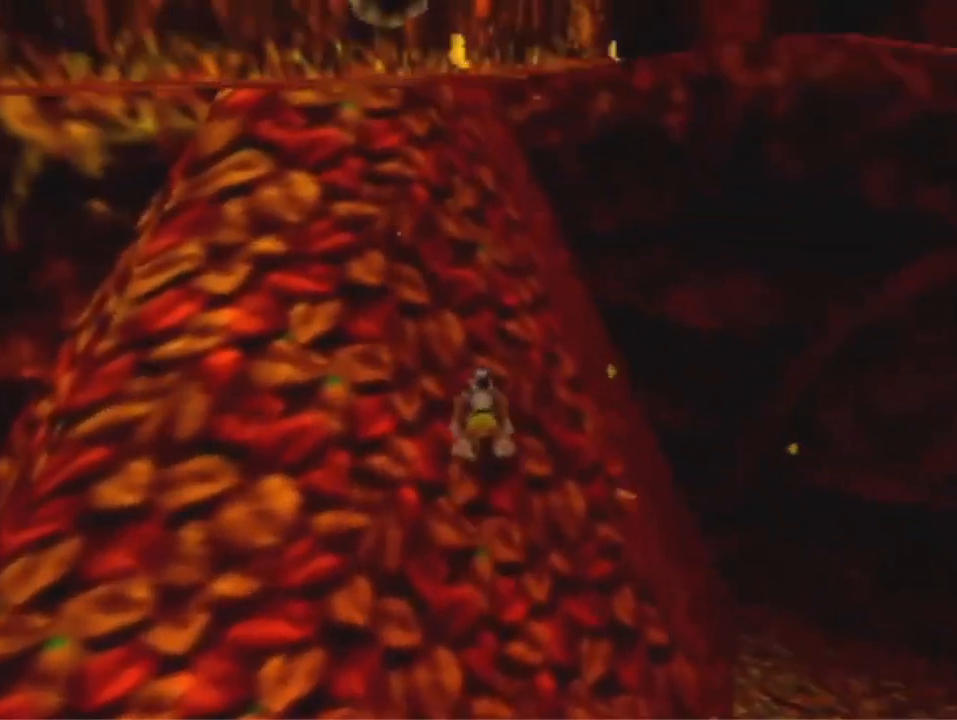
{"dt_ms": 500, "buttons": ["A"], "left_stick": "up", "events": [[100, "A", "up"], [233, "A", "down"]]}
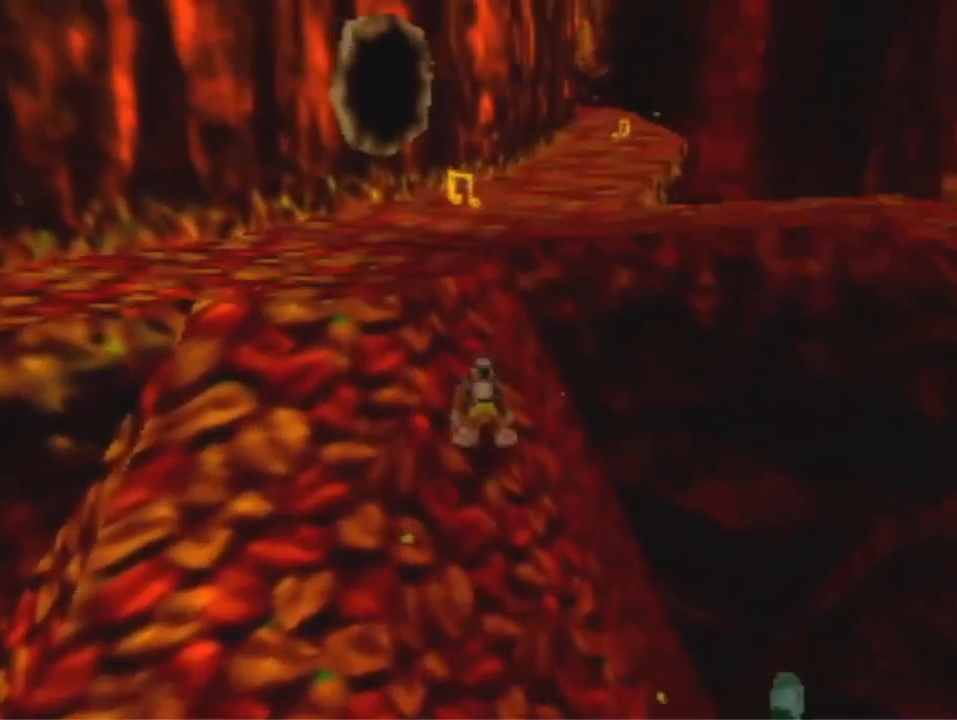
{"dt_ms": 1000, "buttons": [], "left_stick": "center", "events": [[133, "A", "up"], [367, "A", "down"], [533, "A", "up"], [600, "left_stick", "down-left"], [767, "left_stick", "center"]]}
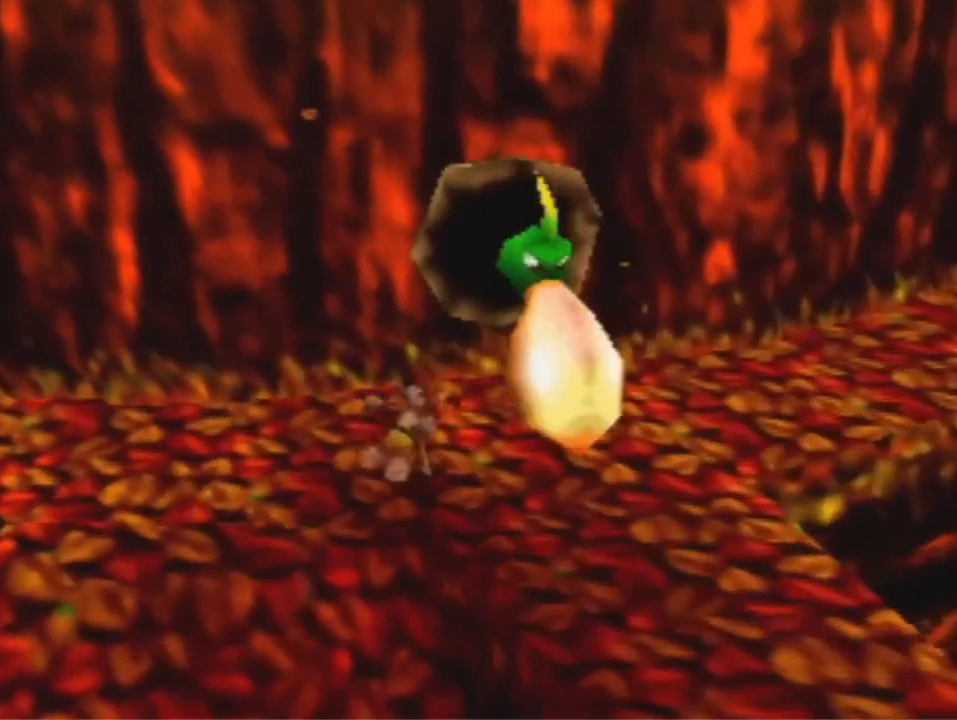
{"dt_ms": 500, "buttons": [], "left_stick": "up-right", "events": [[167, "left_stick", "up-right"]]}
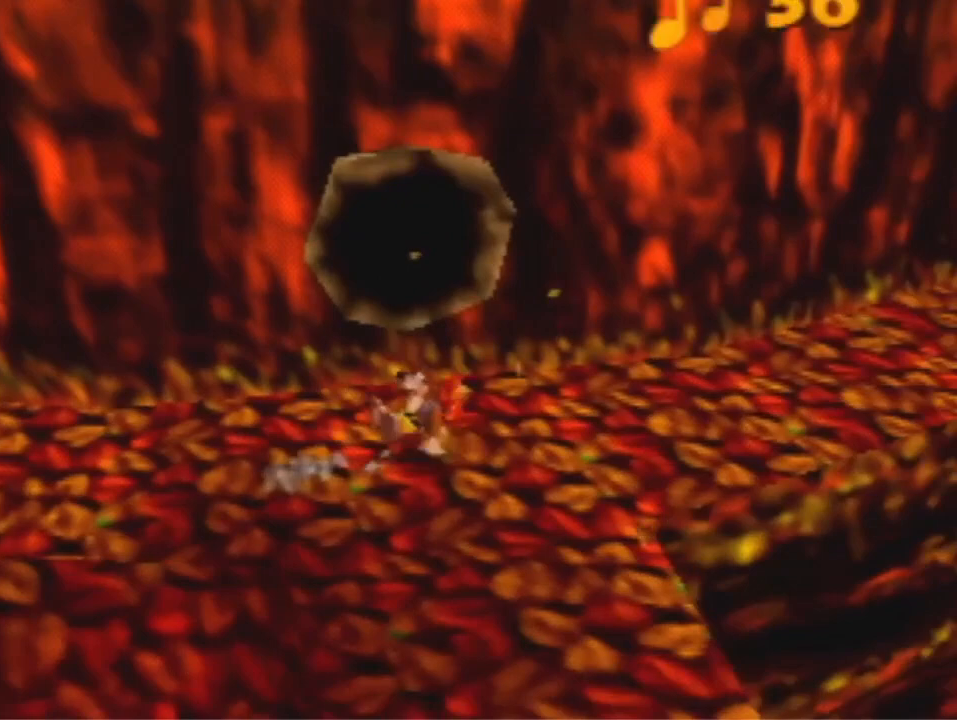
{"dt_ms": 1000, "buttons": [], "left_stick": "up-left", "events": [[33, "left_stick", "left"], [100, "A", "down"], [200, "A", "up"], [400, "left_stick", "up-left"], [867, "A", "down"], [967, "A", "up"]]}
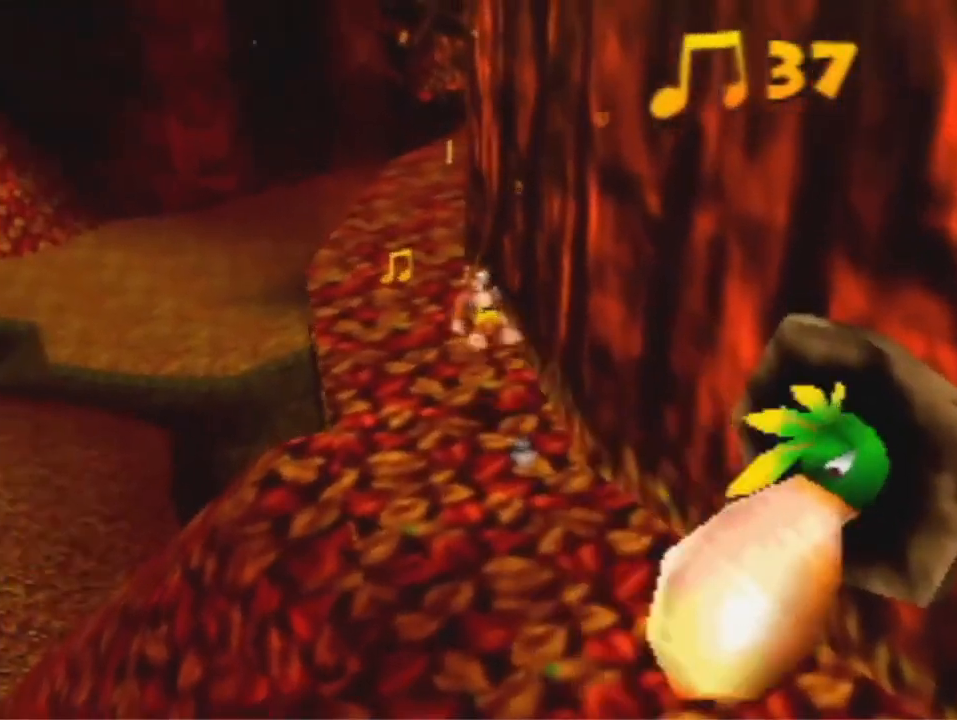
{"dt_ms": 500, "buttons": [], "left_stick": "up", "events": [[167, "left_stick", "up"]]}
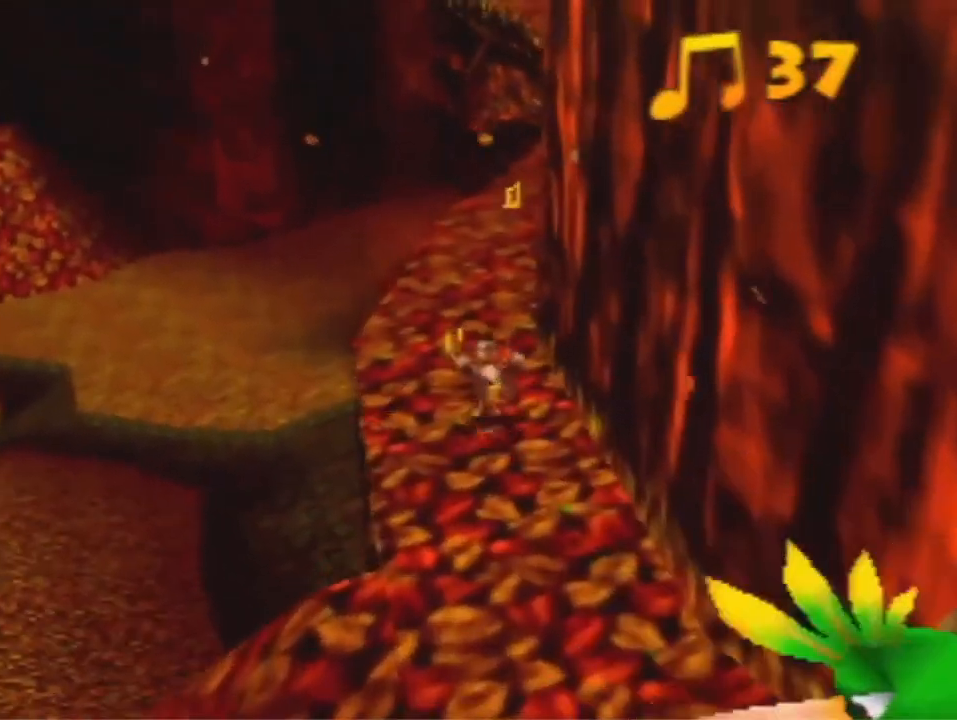
{"dt_ms": 500, "buttons": ["R1"], "left_stick": "up", "events": [[367, "A", "down"], [433, "A", "up"], [467, "R1", "down"]]}
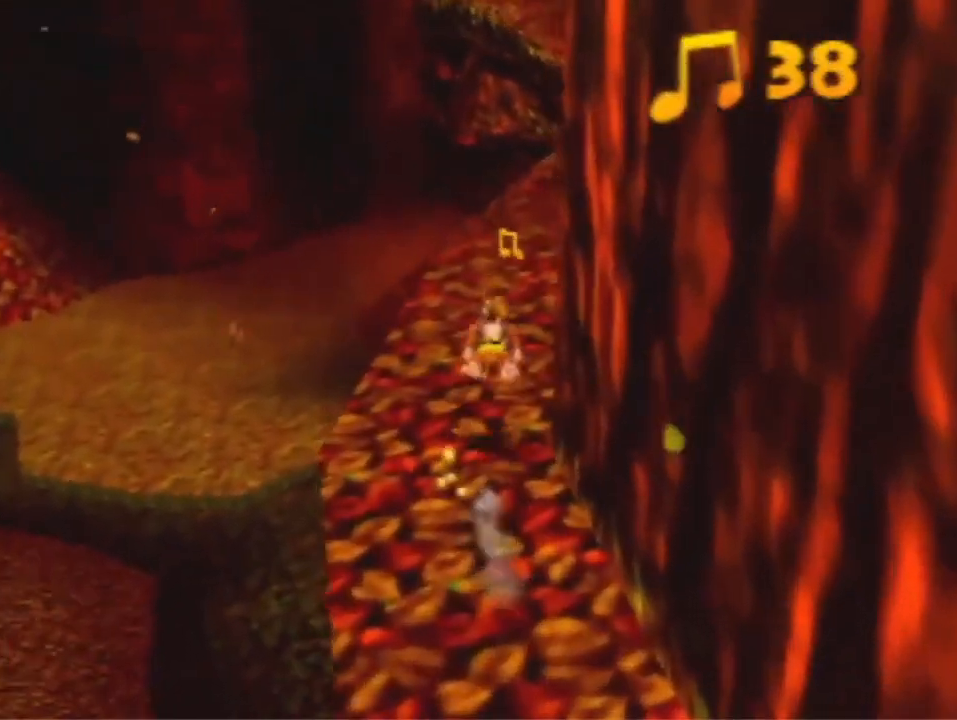
{"dt_ms": 500, "buttons": [], "left_stick": "up", "events": [[133, "R1", "up"]]}
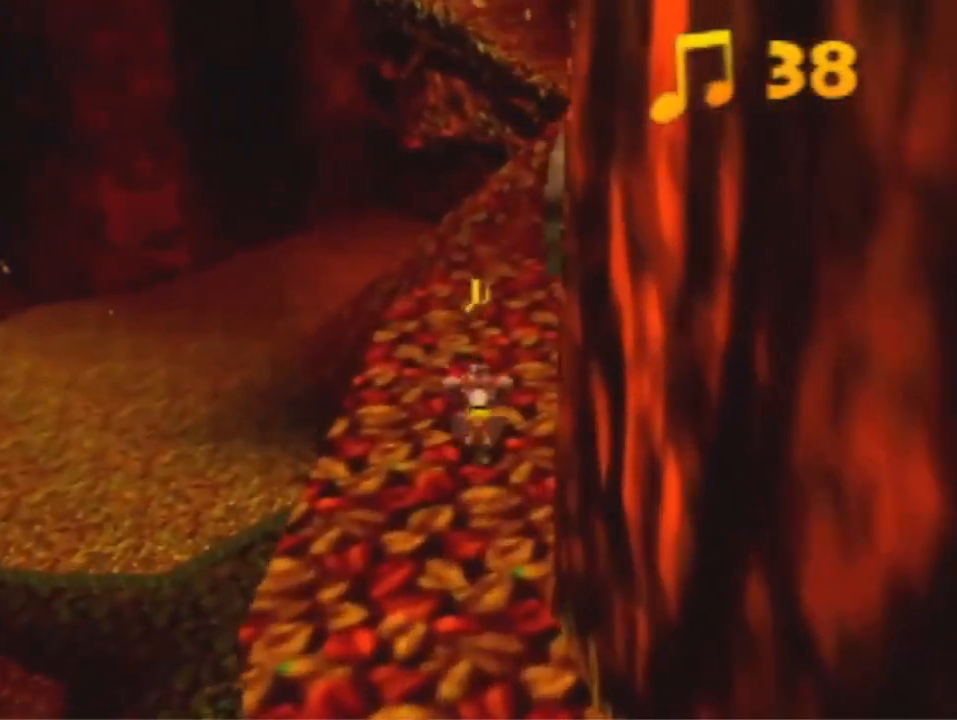
{"dt_ms": 500, "buttons": [], "left_stick": "center", "events": [[100, "A", "down"], [100, "left_stick", "center"], [167, "A", "up"], [167, "left_stick", "down"], [300, "left_stick", "center"]]}
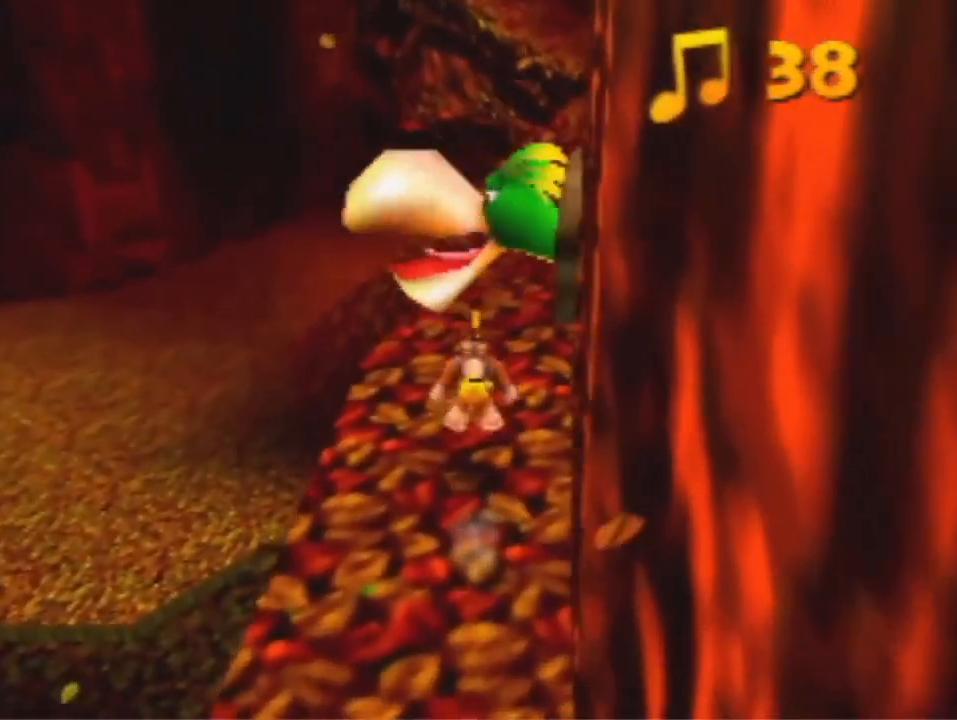
{"dt_ms": 500, "buttons": [], "left_stick": "up", "events": [[167, "left_stick", "up"]]}
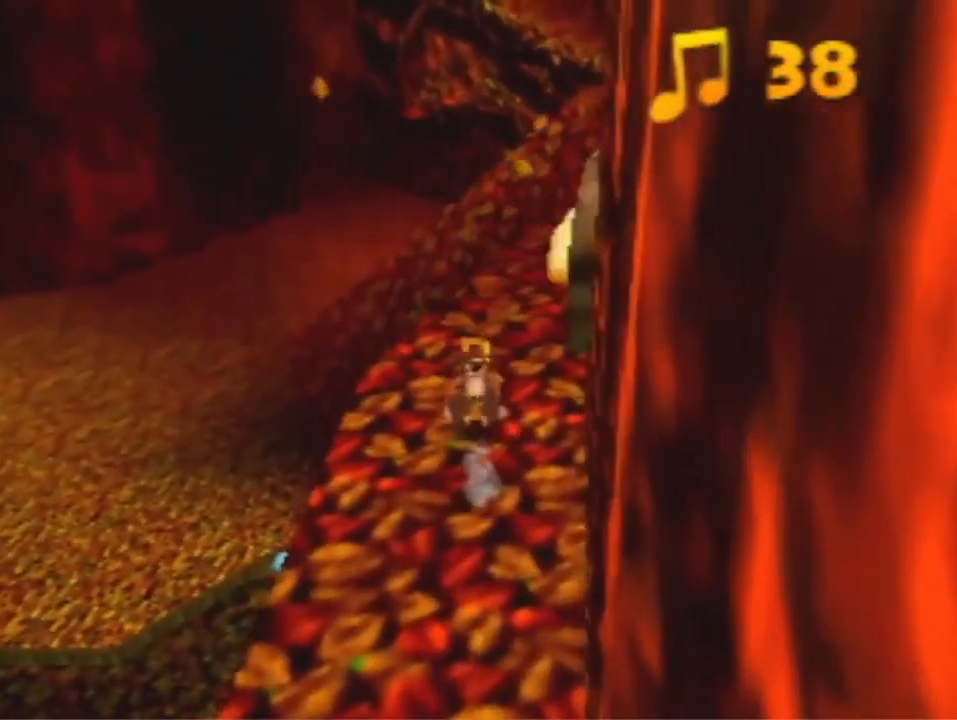
{"dt_ms": 500, "buttons": [], "left_stick": "up", "events": [[200, "A", "down"], [333, "R1", "down"], [367, "A", "up"], [500, "R1", "up"]]}
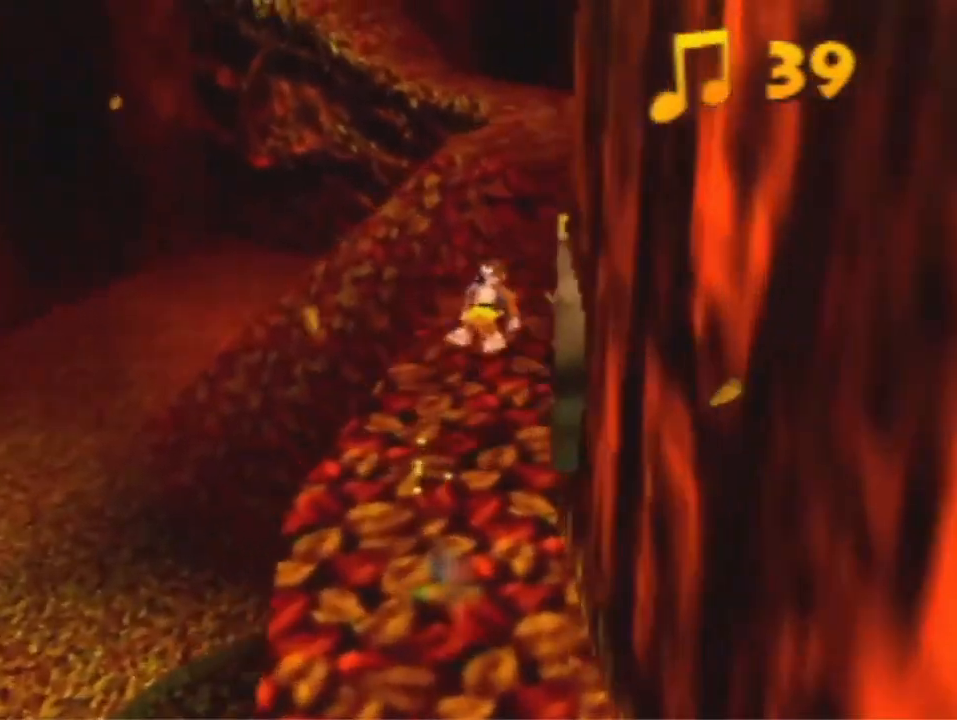
{"dt_ms": 500, "buttons": ["A"], "left_stick": "up", "events": [[467, "A", "down"]]}
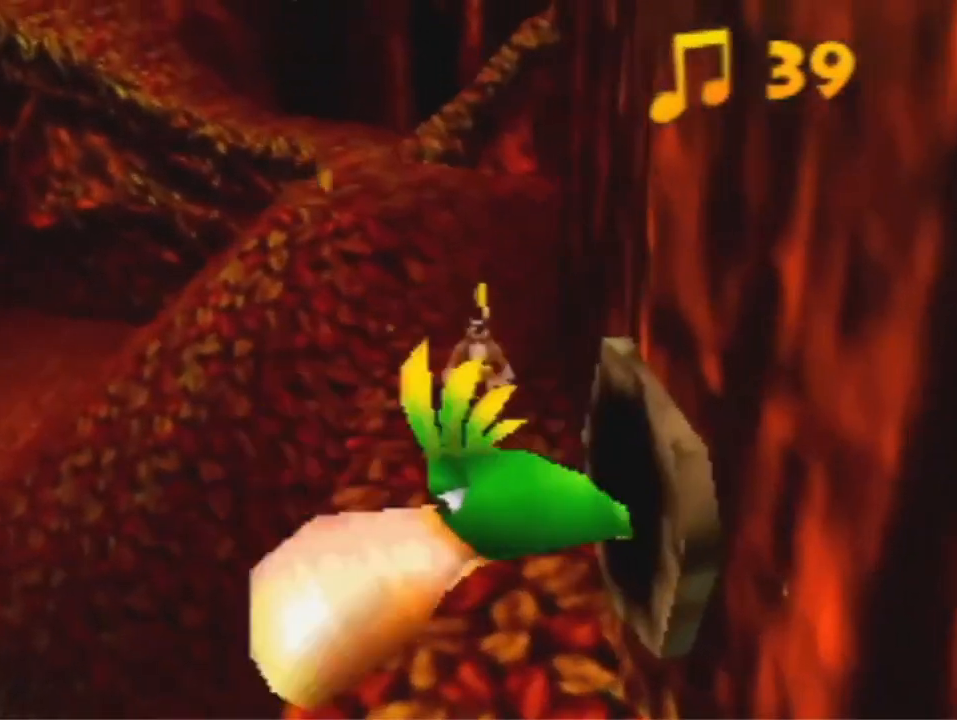
{"dt_ms": 500, "buttons": [], "left_stick": "up", "events": [[33, "A", "up"]]}
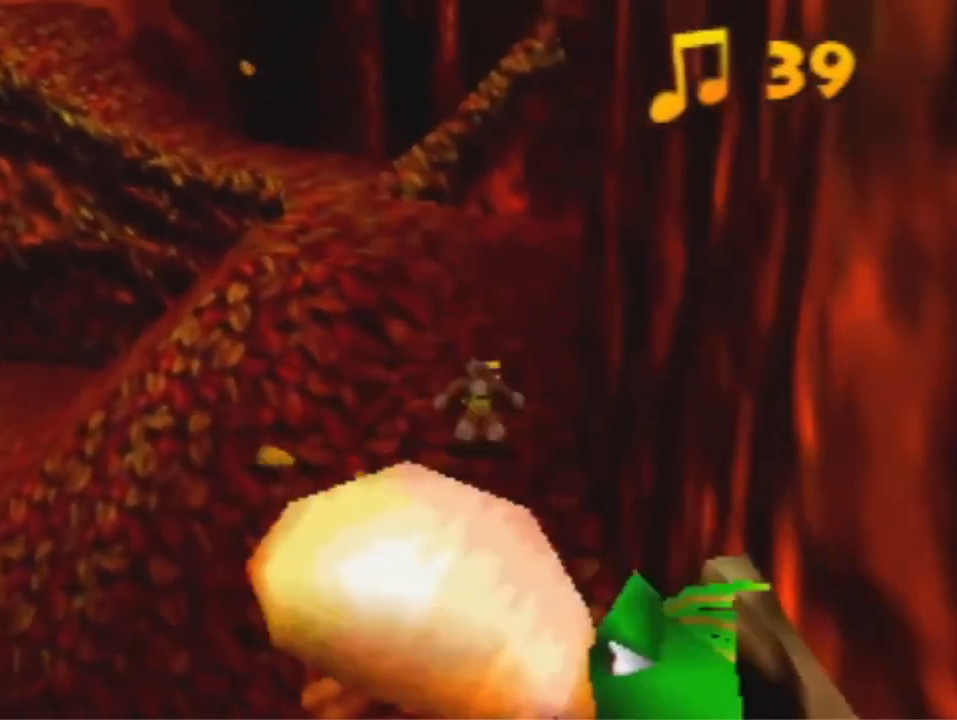
{"dt_ms": 500, "buttons": ["A"], "left_stick": "up", "events": [[367, "A", "down"]]}